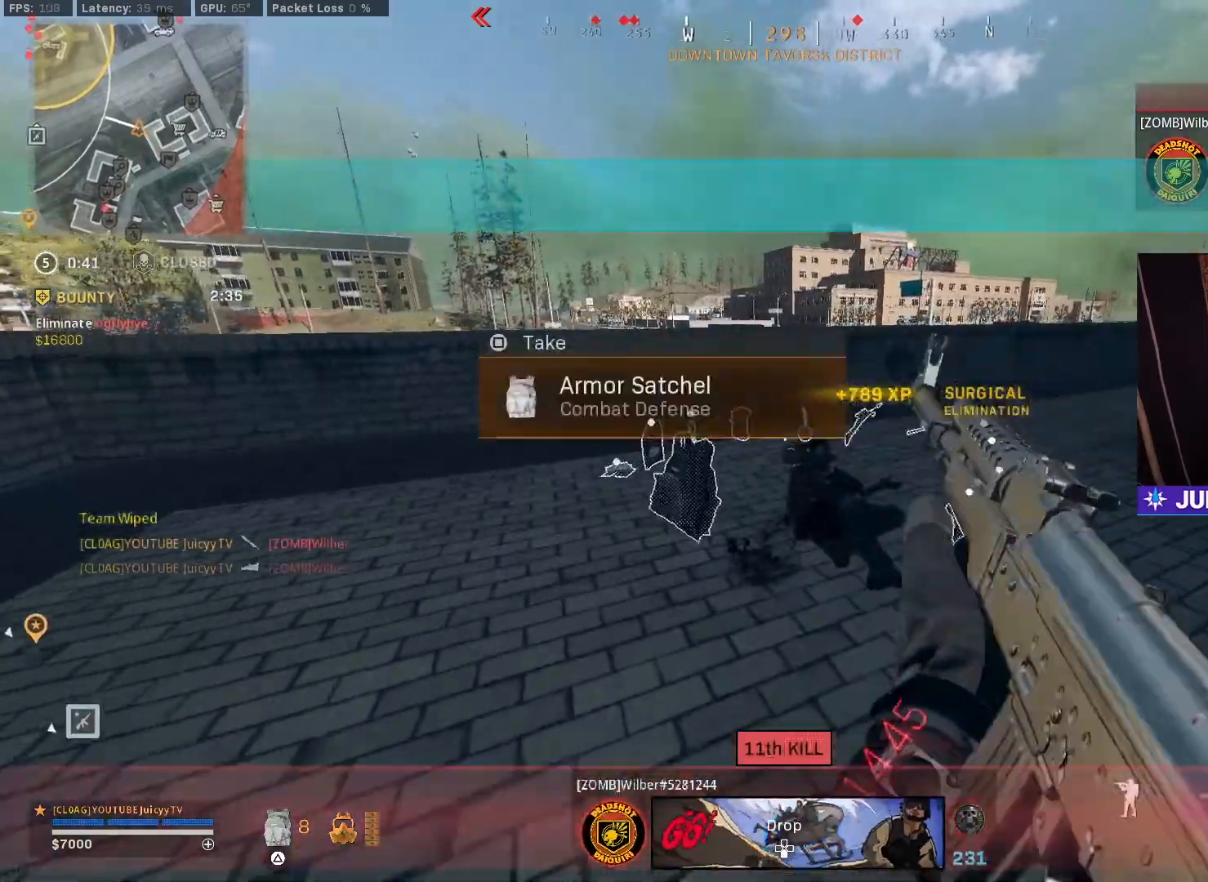
Gameplay with a controller (PlayStation layout); each line is a JSON object with the inputs held at the frame after it (dt_ms = milliseconds from this image to that frame). "events" lists button and stick changes between this image and that frame as [ms after this image, input, new state], when the widget could be followed in between.
{"dt_ms": 500, "buttons": ["CIRCLE", "R3"], "left_stick": "up-right", "right_stick": "right", "events": [[33, "left_stick", "up-left"], [200, "right_stick", "up"], [217, "CIRCLE", "down"], [267, "right_stick", "up-right"], [317, "CIRCLE", "up"], [367, "right_stick", "right"], [400, "CIRCLE", "down"], [400, "left_stick", "down-right"], [450, "R3", "down"], [483, "left_stick", "up-right"]]}
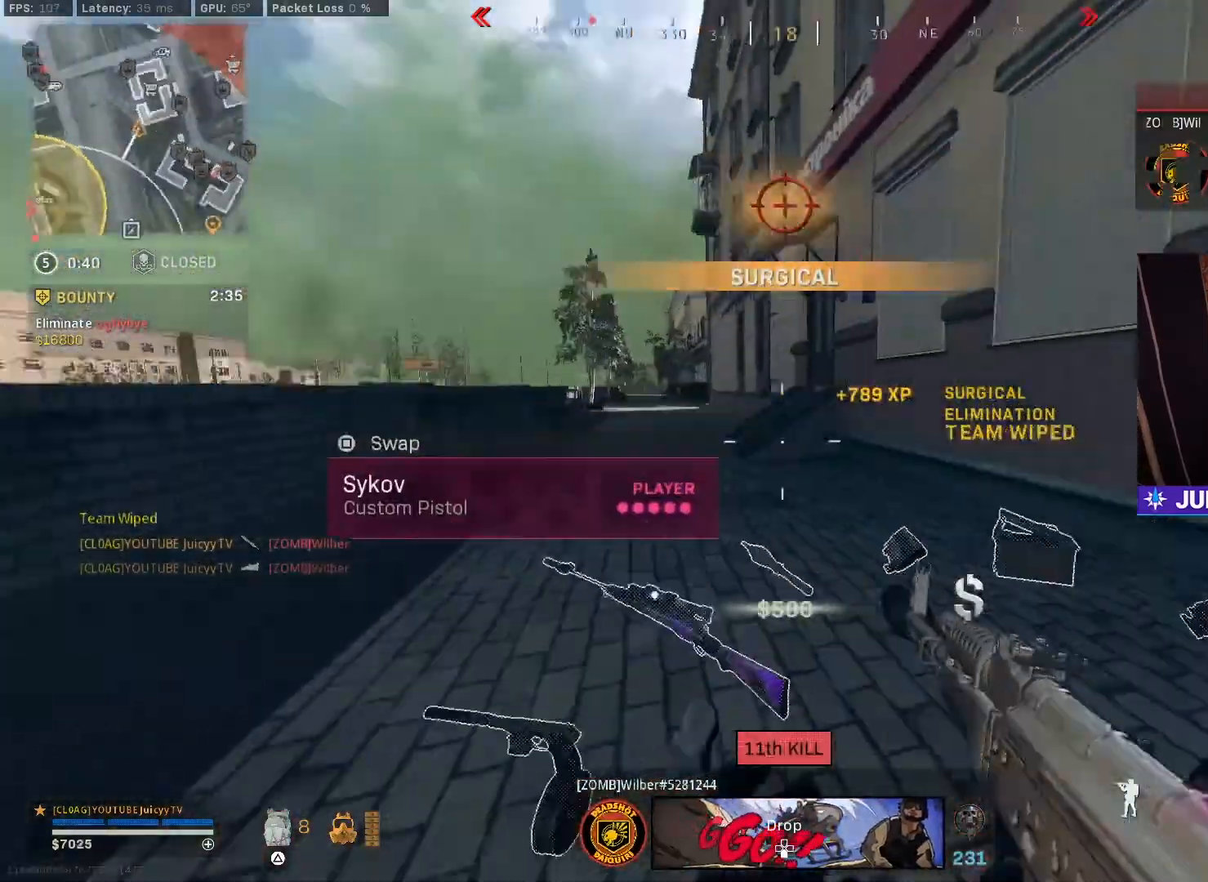
{"dt_ms": 500, "buttons": [], "left_stick": "up", "right_stick": "left", "events": [[17, "R3", "up"], [50, "CIRCLE", "up"], [67, "left_stick", "up"], [133, "right_stick", "center"], [317, "right_stick", "left"]]}
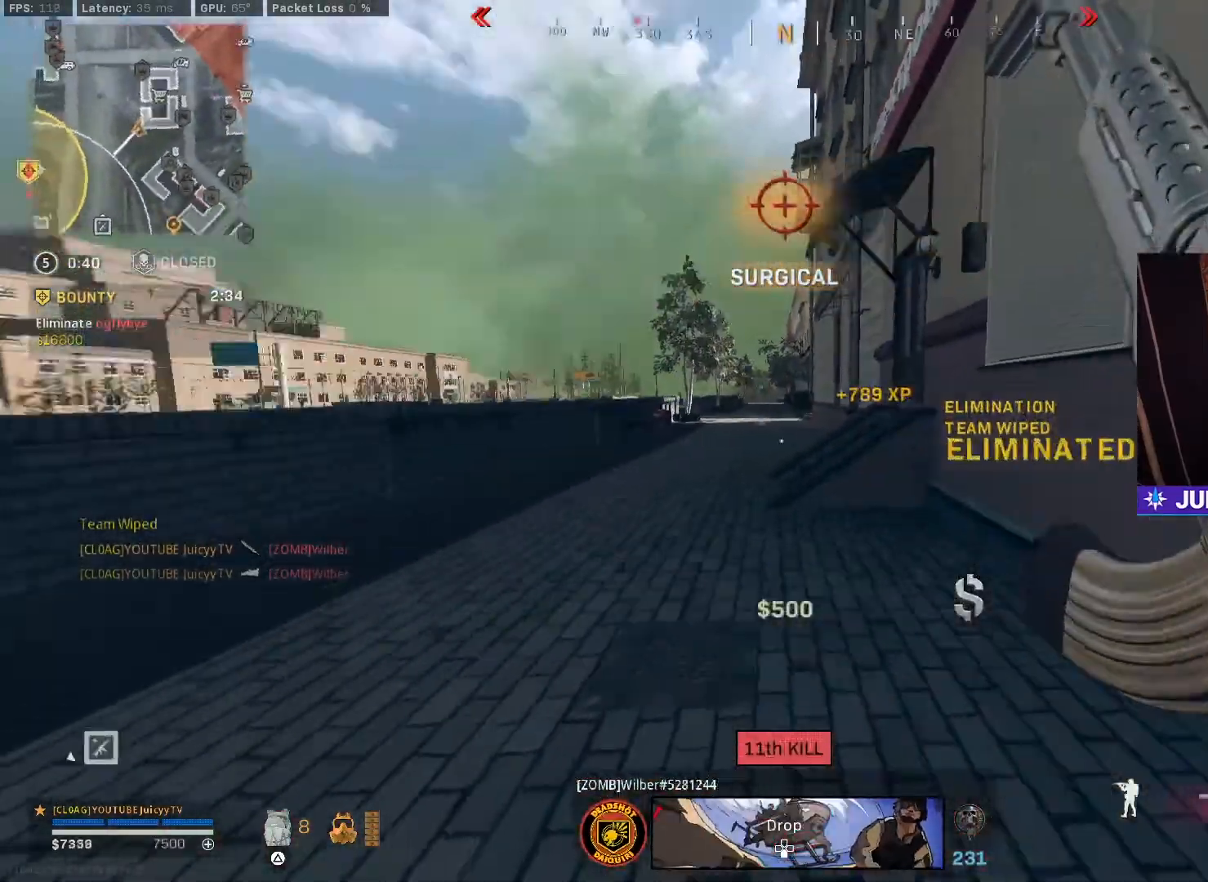
{"dt_ms": 500, "buttons": [], "left_stick": "up", "right_stick": "right", "events": [[83, "right_stick", "center"], [300, "CIRCLE", "down"], [317, "right_stick", "up-right"], [383, "right_stick", "right"], [400, "CIRCLE", "up"]]}
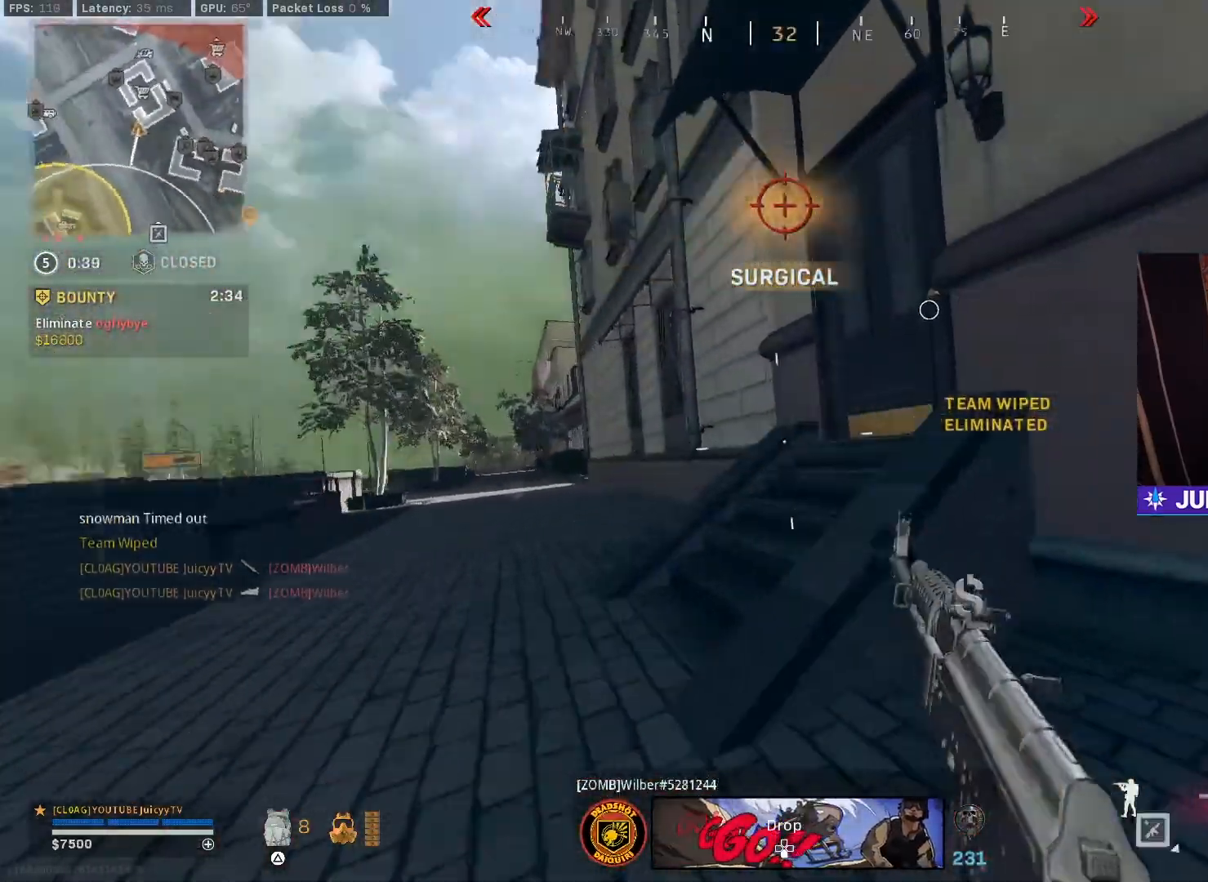
{"dt_ms": 500, "buttons": [], "left_stick": "up", "right_stick": "right", "events": [[17, "CIRCLE", "down"], [50, "R3", "down"], [133, "R3", "up"], [167, "CIRCLE", "up"]]}
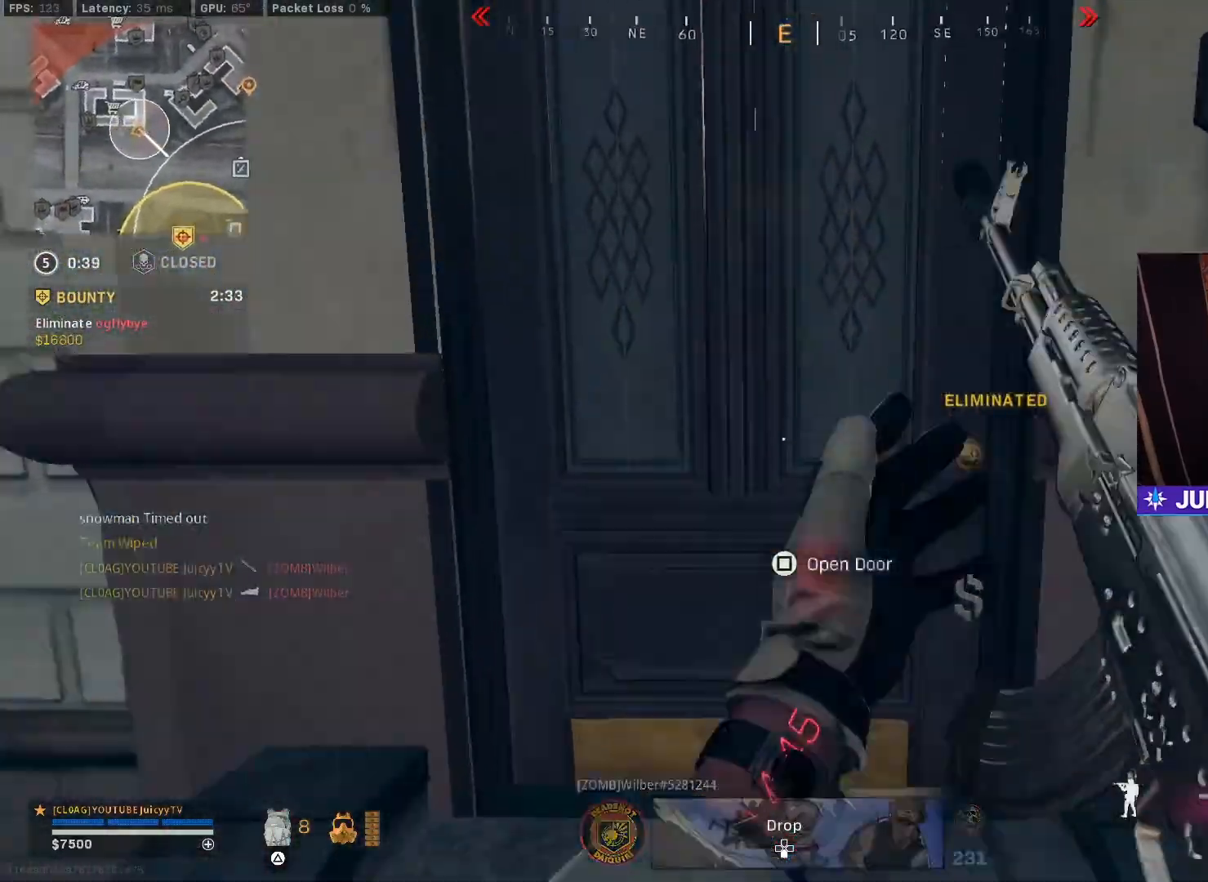
{"dt_ms": 500, "buttons": ["CIRCLE"], "left_stick": "up", "right_stick": "center", "events": [[200, "right_stick", "center"], [500, "CIRCLE", "down"]]}
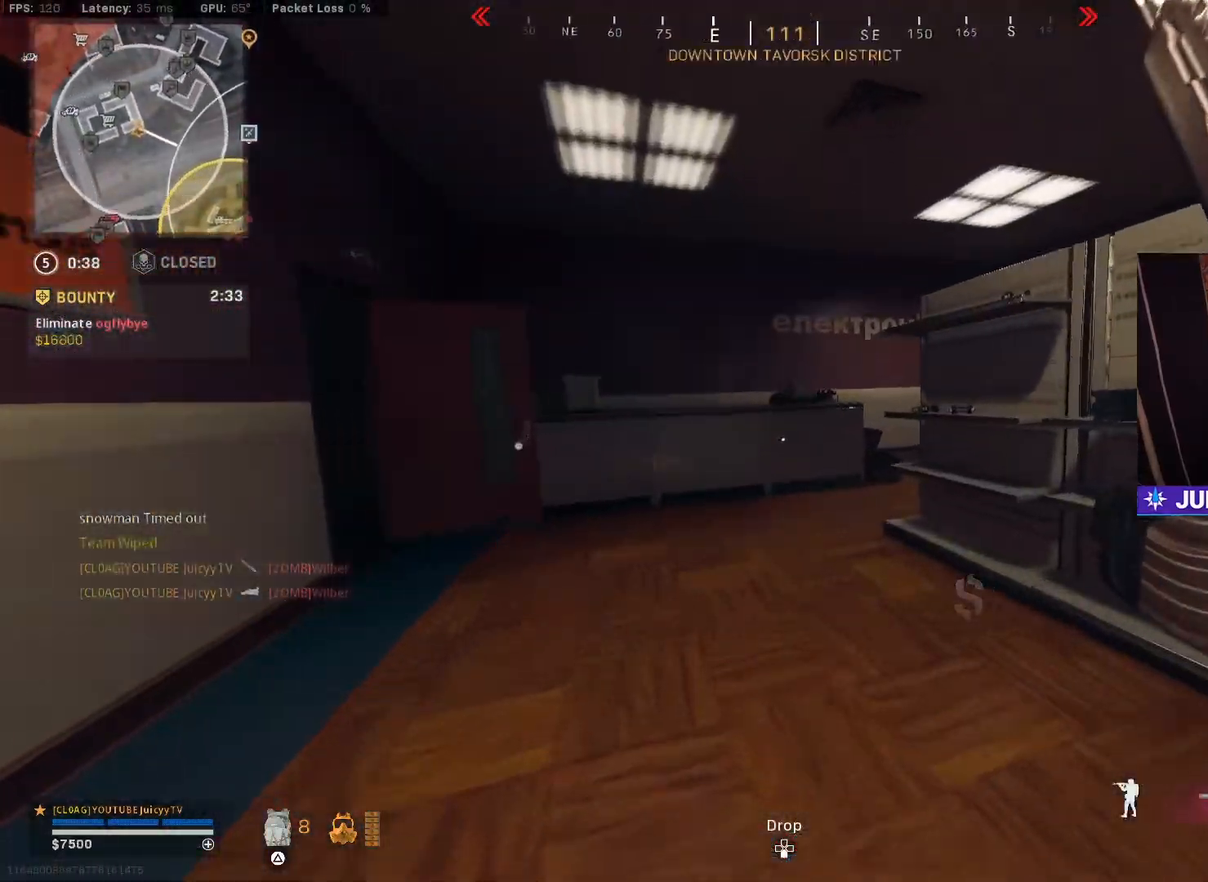
{"dt_ms": 500, "buttons": [], "left_stick": "up", "right_stick": "center", "events": [[33, "SQUARE", "down"], [117, "SQUARE", "up"], [150, "CIRCLE", "up"], [217, "right_stick", "left"], [250, "left_stick", "up-left"], [283, "CIRCLE", "down"], [317, "R3", "down"], [400, "R3", "up"], [433, "CIRCLE", "up"], [467, "right_stick", "center"], [483, "left_stick", "up"]]}
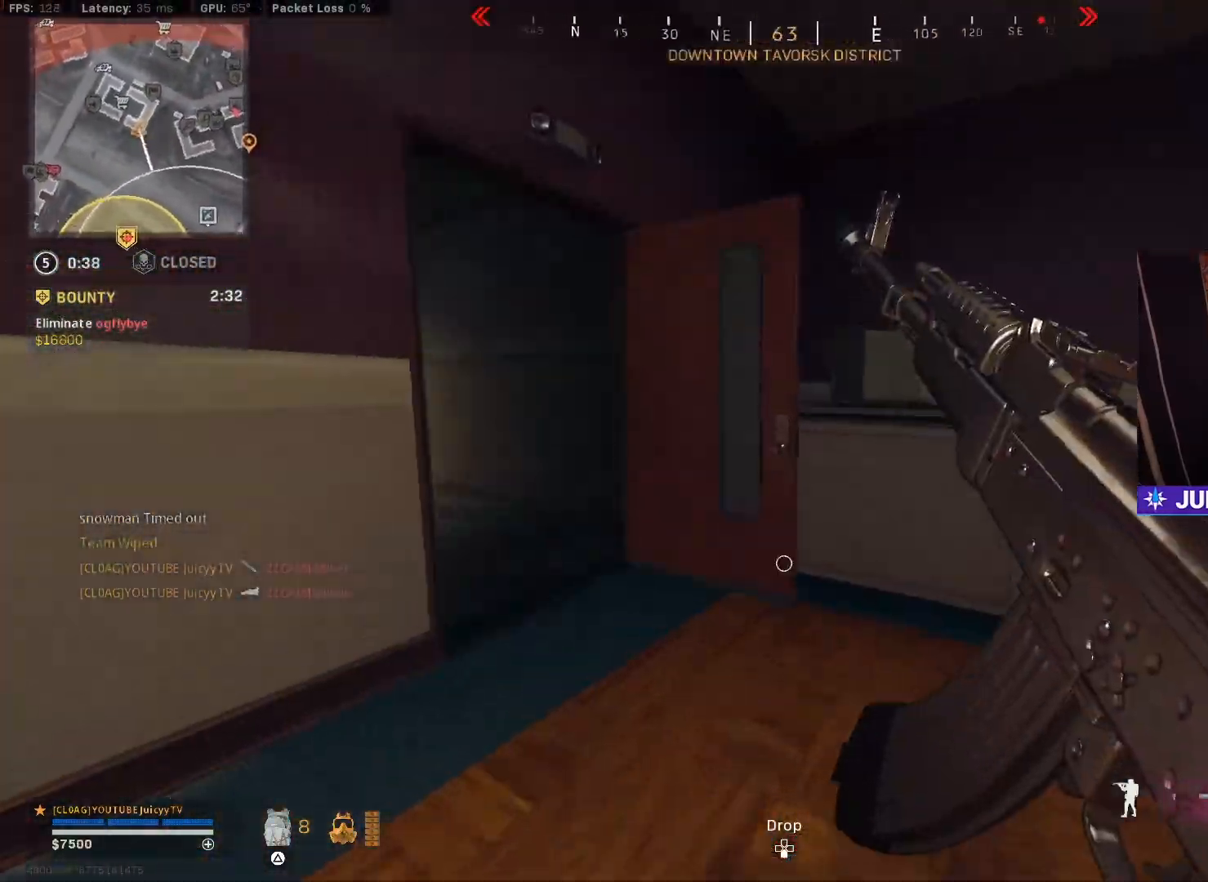
{"dt_ms": 500, "buttons": [], "left_stick": "up-left", "right_stick": "center", "events": [[17, "right_stick", "left"], [167, "right_stick", "center"], [217, "right_stick", "left"], [333, "right_stick", "center"], [400, "left_stick", "up-left"]]}
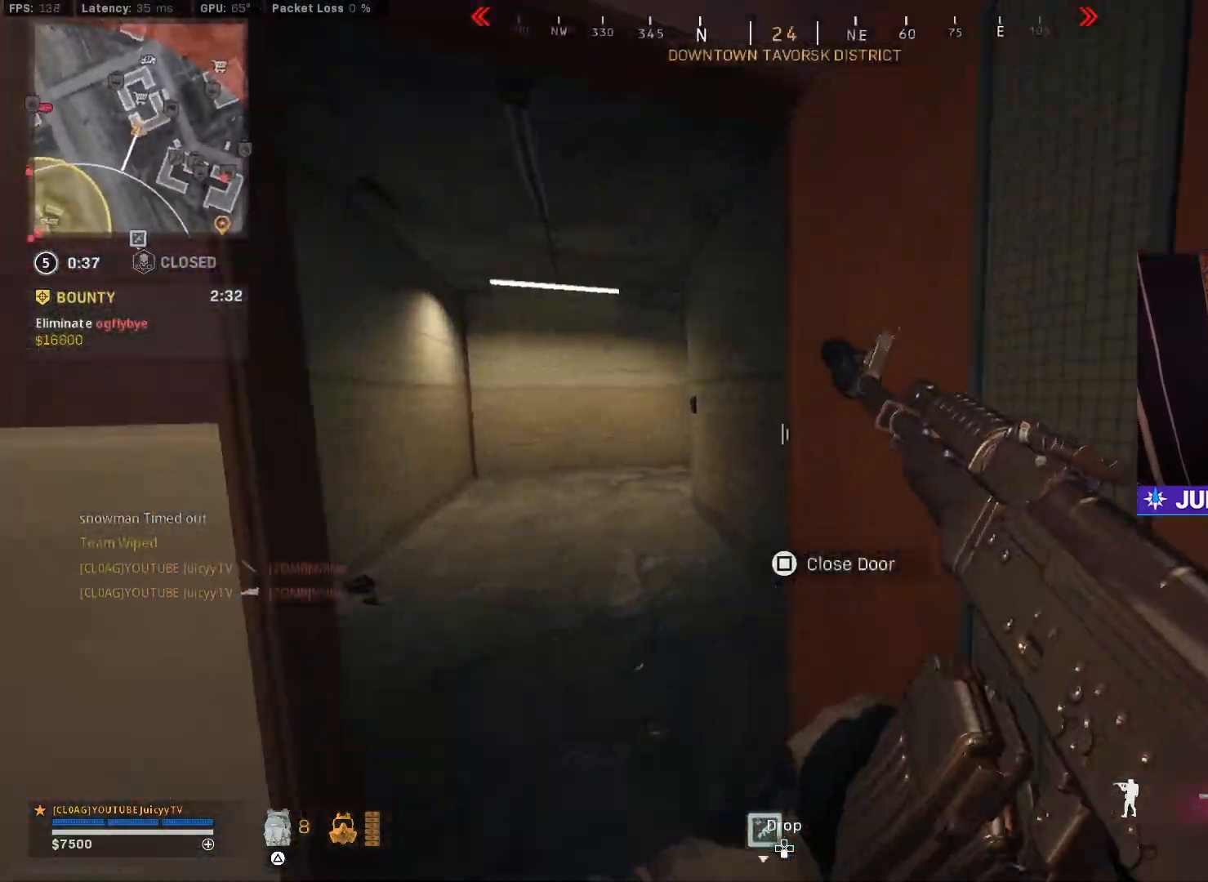
{"dt_ms": 500, "buttons": [], "left_stick": "up-left", "right_stick": "center", "events": [[417, "TRIANGLE", "down"], [483, "TRIANGLE", "up"]]}
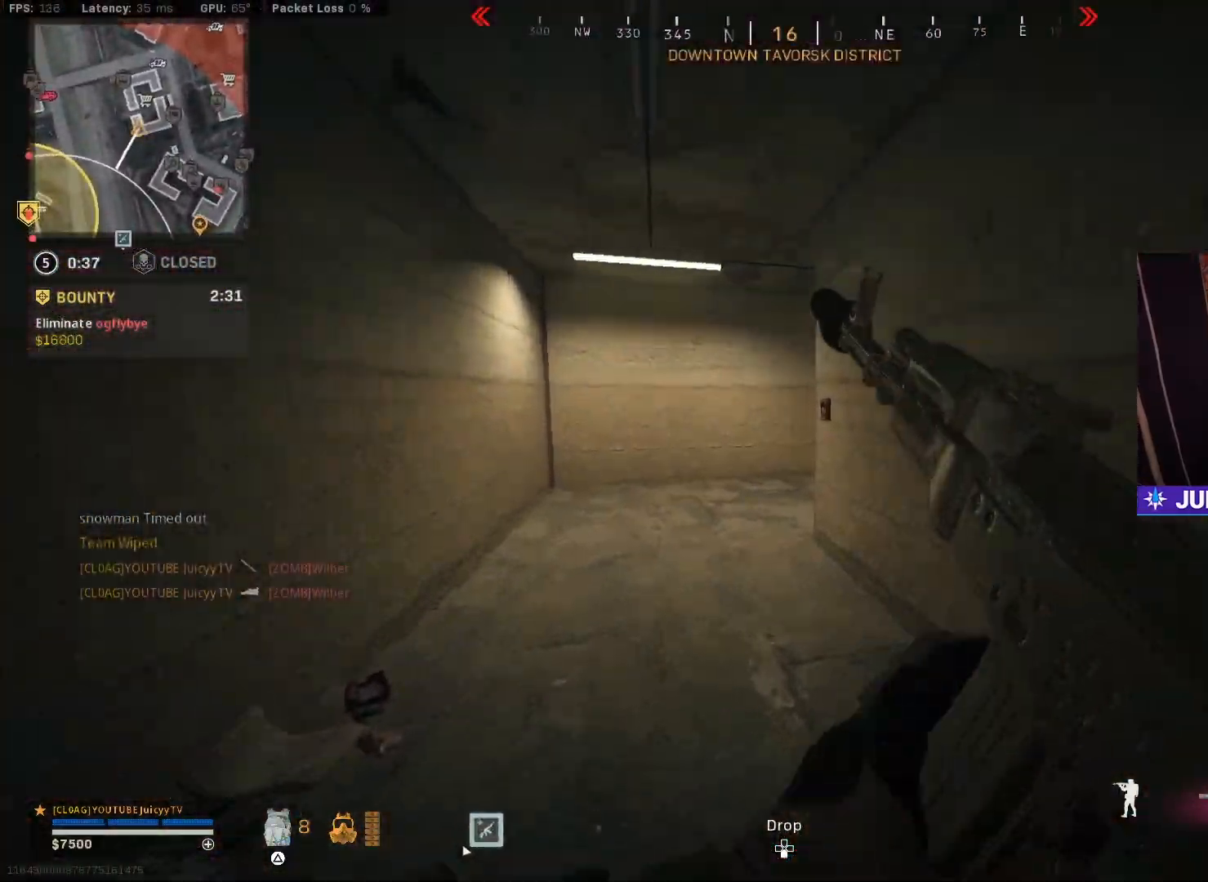
{"dt_ms": 500, "buttons": [], "left_stick": "up-left", "right_stick": "right", "events": [[400, "right_stick", "right"]]}
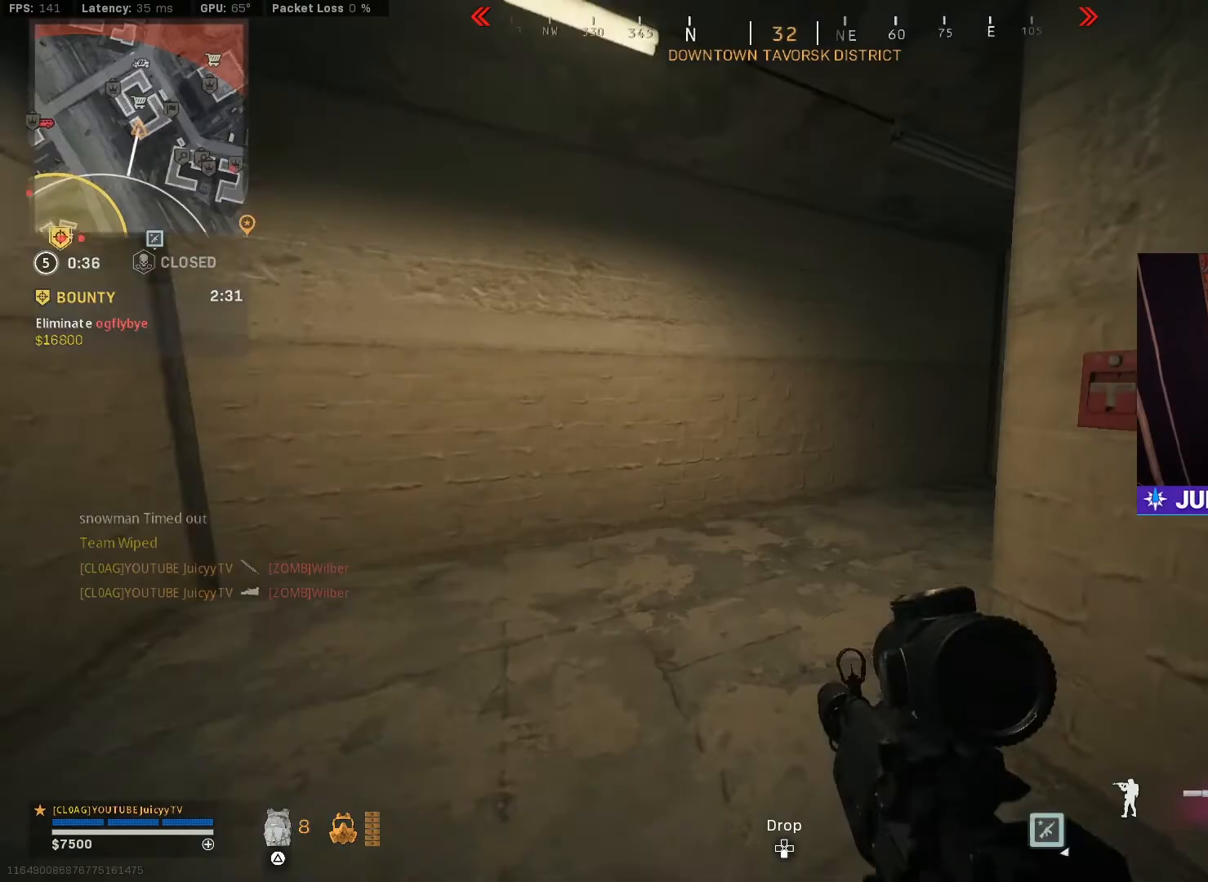
{"dt_ms": 500, "buttons": ["SQUARE"], "left_stick": "up", "right_stick": "center", "events": [[183, "right_stick", "center"], [267, "left_stick", "up"], [300, "SQUARE", "down"]]}
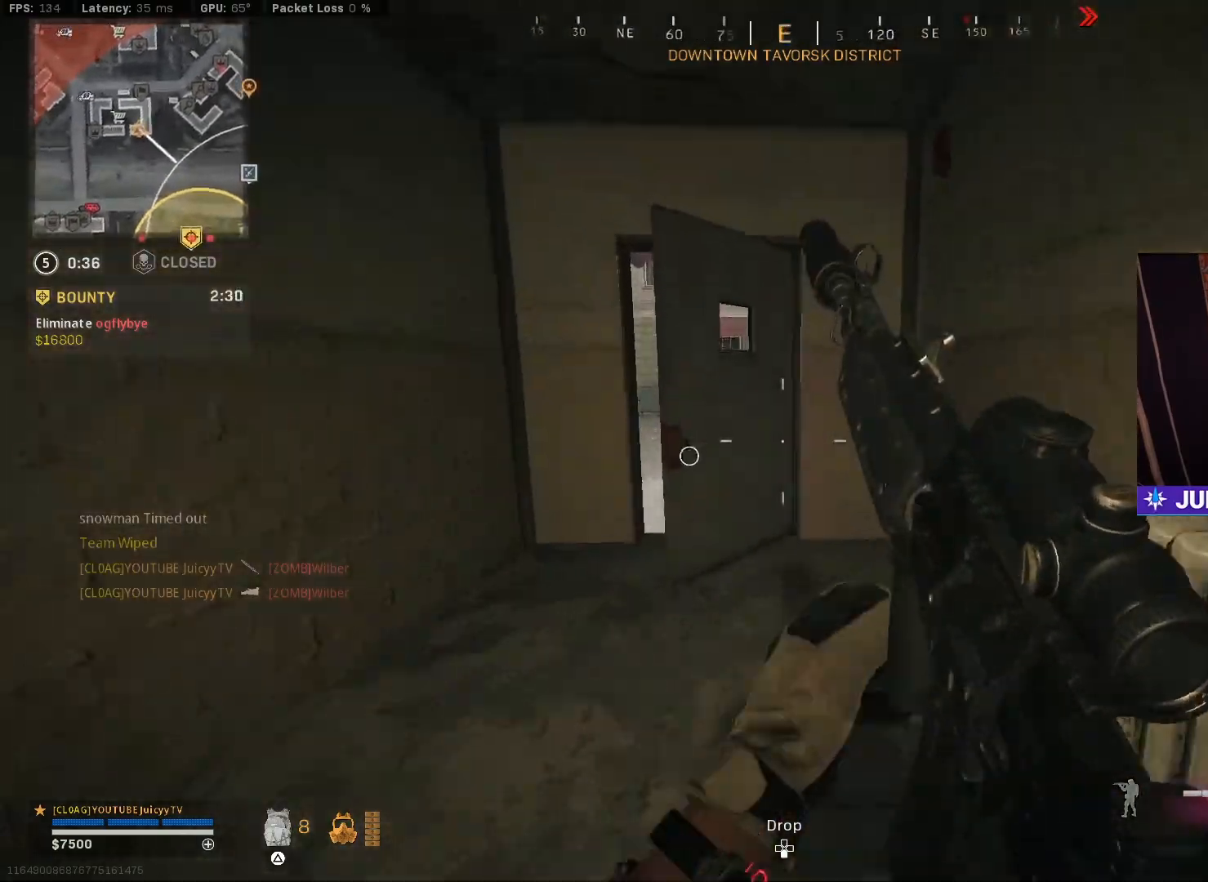
{"dt_ms": 500, "buttons": [], "left_stick": "up-left", "right_stick": "center", "events": [[83, "left_stick", "left"], [200, "left_stick", "up-left"], [400, "SQUARE", "up"]]}
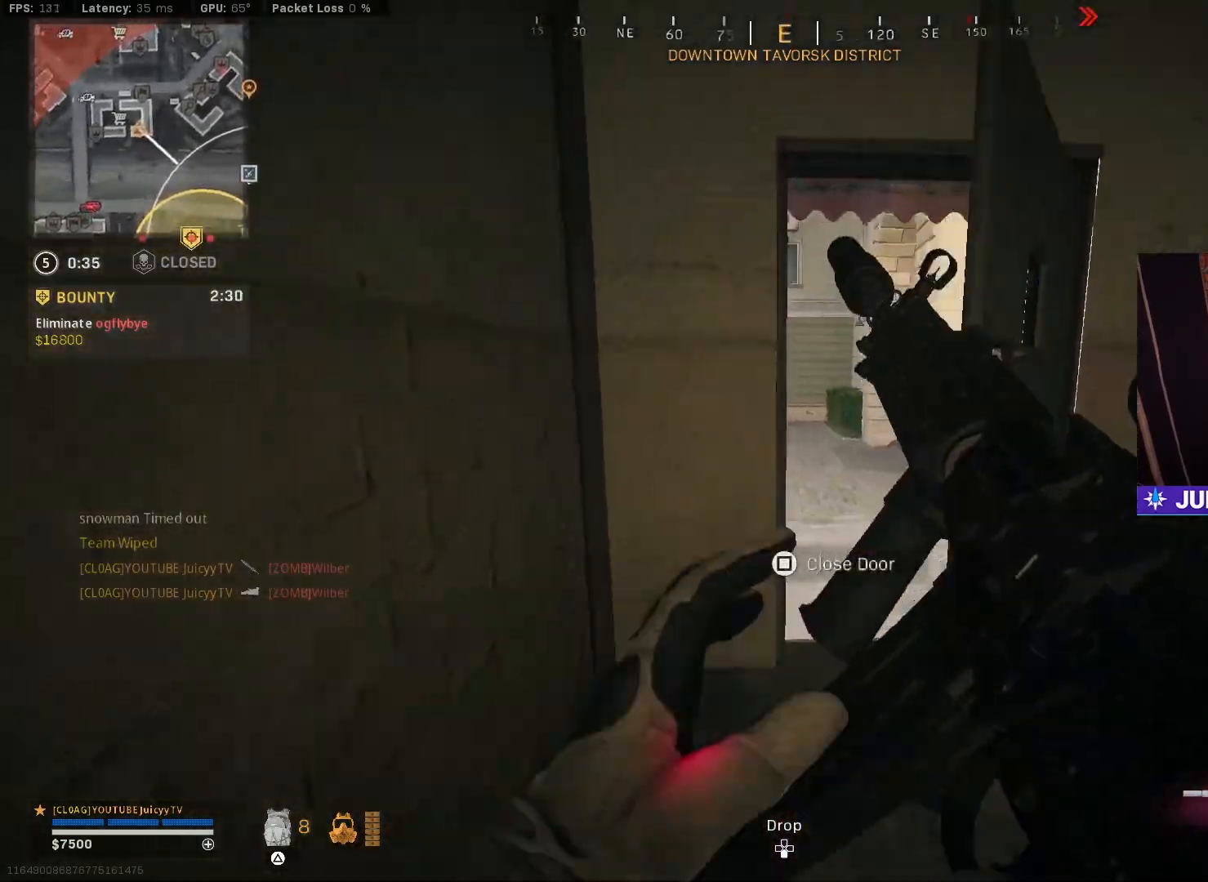
{"dt_ms": 500, "buttons": [], "left_stick": "right", "right_stick": "center", "events": [[100, "left_stick", "up"], [300, "left_stick", "right"]]}
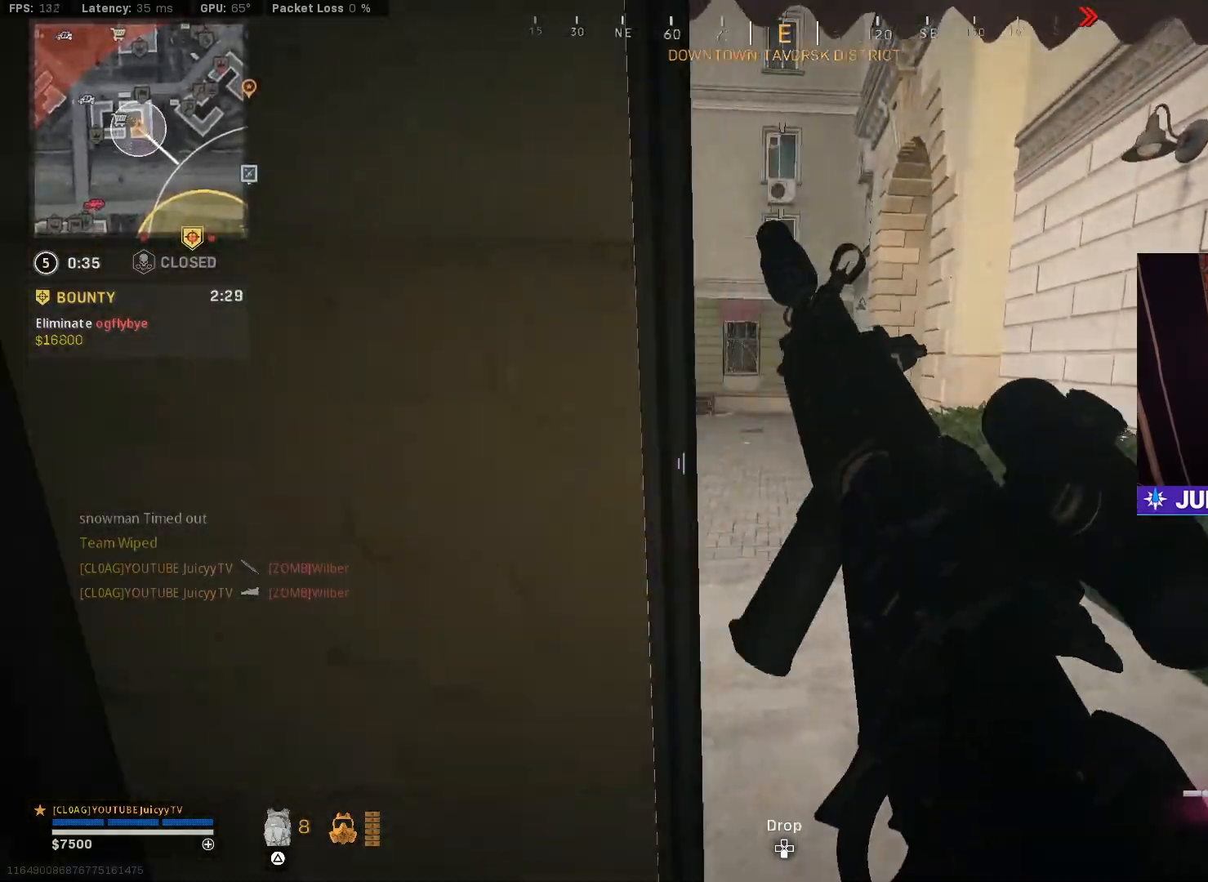
{"dt_ms": 500, "buttons": [], "left_stick": "up", "right_stick": "left", "events": [[67, "right_stick", "left"], [83, "left_stick", "up"], [183, "right_stick", "center"], [233, "left_stick", "up-right"], [350, "left_stick", "up"], [350, "right_stick", "left"]]}
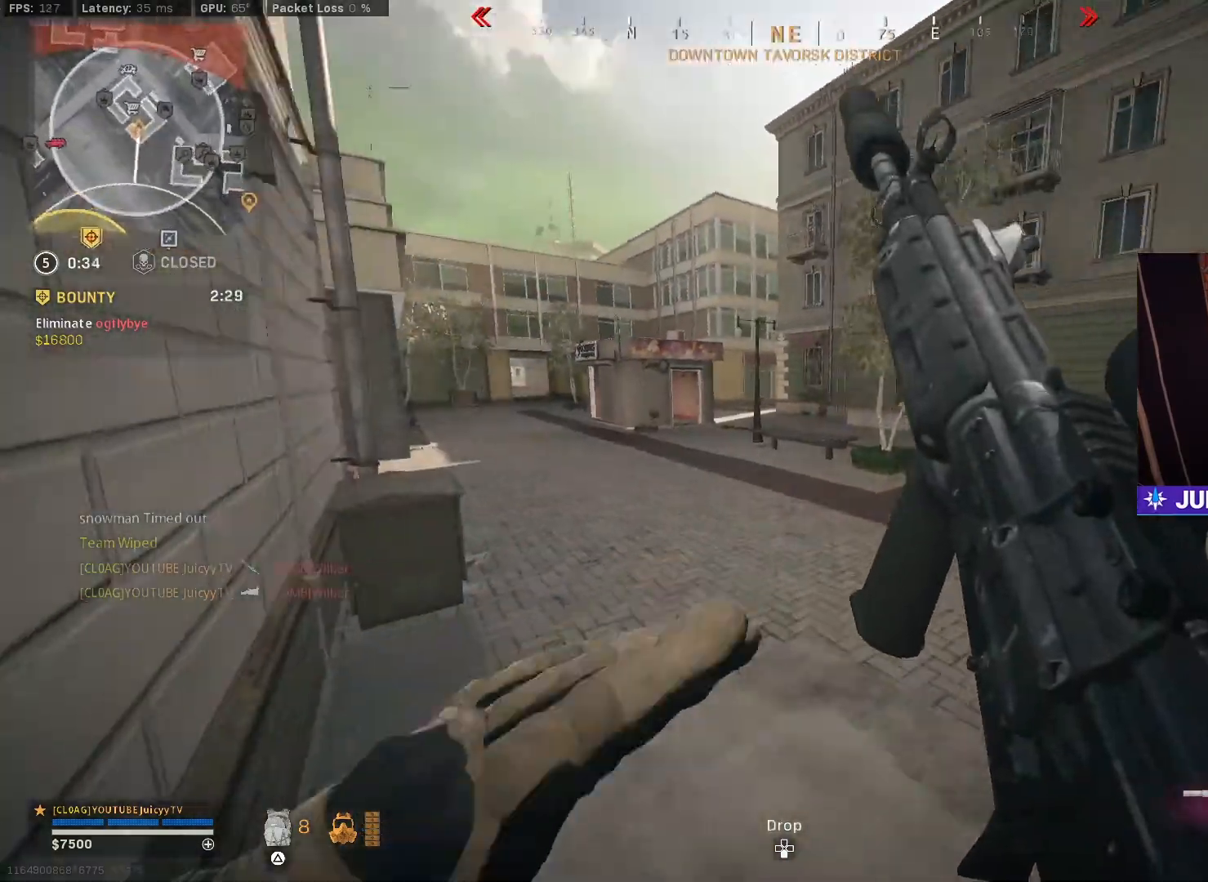
{"dt_ms": 500, "buttons": [], "left_stick": "up-left", "right_stick": "center", "events": [[33, "right_stick", "center"], [100, "left_stick", "up-right"], [283, "left_stick", "up"], [400, "left_stick", "up-left"]]}
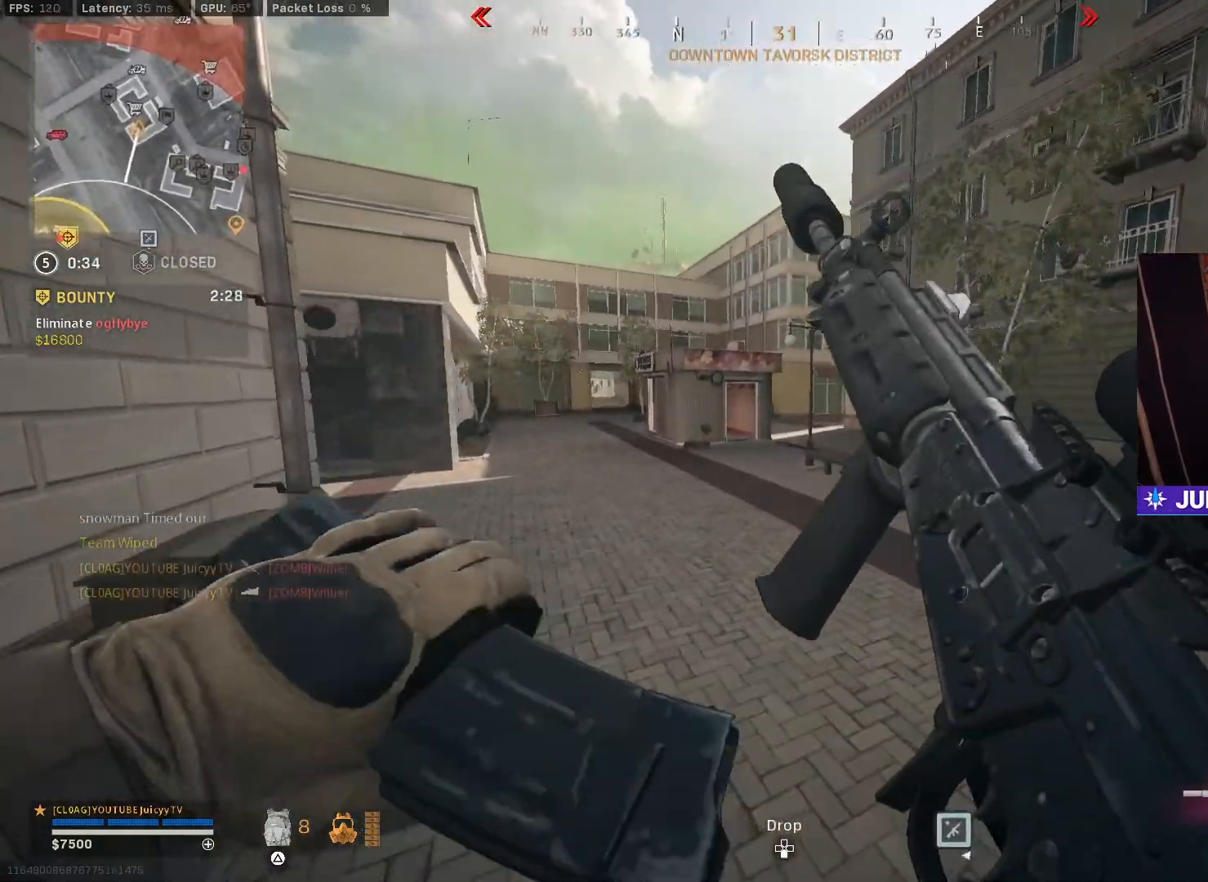
{"dt_ms": 500, "buttons": [], "left_stick": "up-left", "right_stick": "center", "events": [[17, "right_stick", "left"], [83, "right_stick", "center"]]}
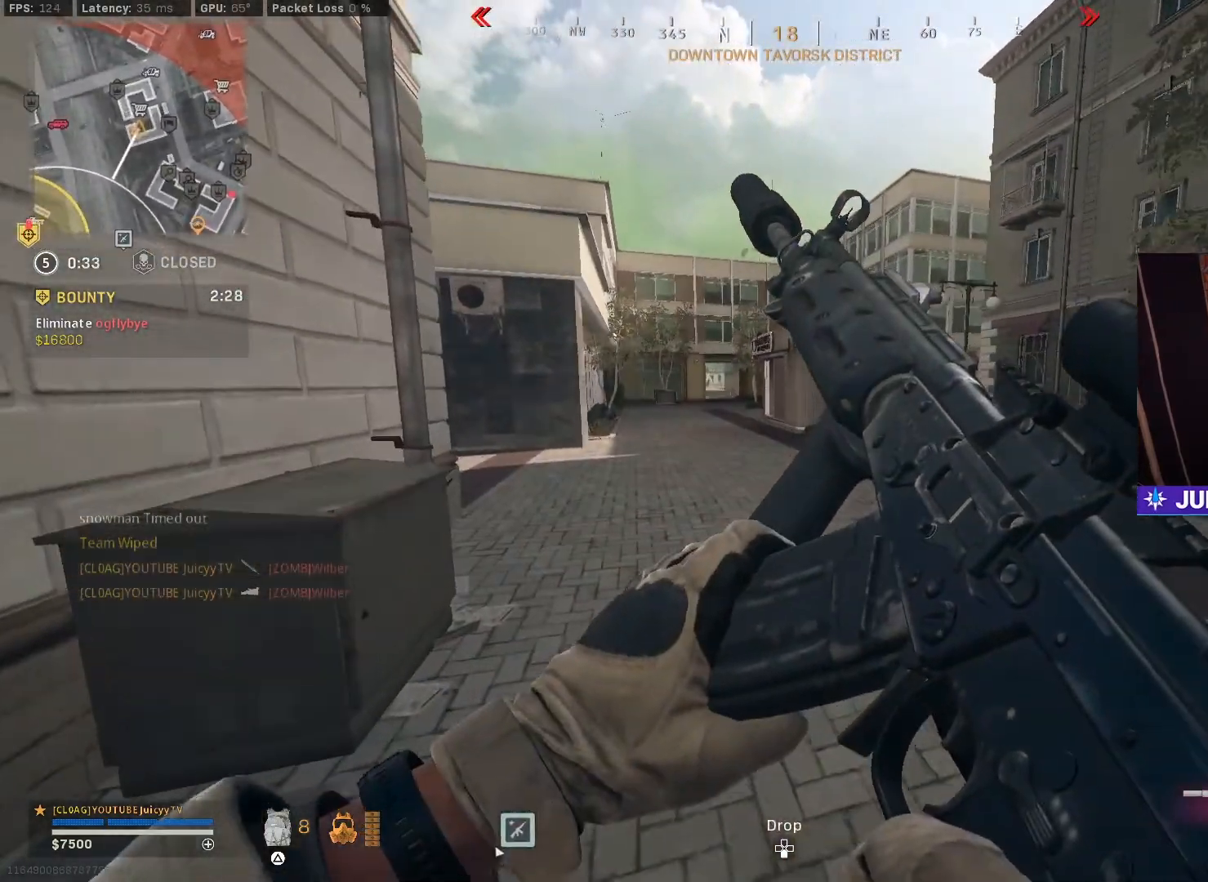
{"dt_ms": 500, "buttons": ["L1"], "left_stick": "left", "right_stick": "center", "events": [[33, "left_stick", "up"], [167, "TRIANGLE", "down"], [217, "L1", "down"], [217, "R3", "down"], [217, "TRIANGLE", "up"], [217, "left_stick", "left"], [300, "R3", "up"]]}
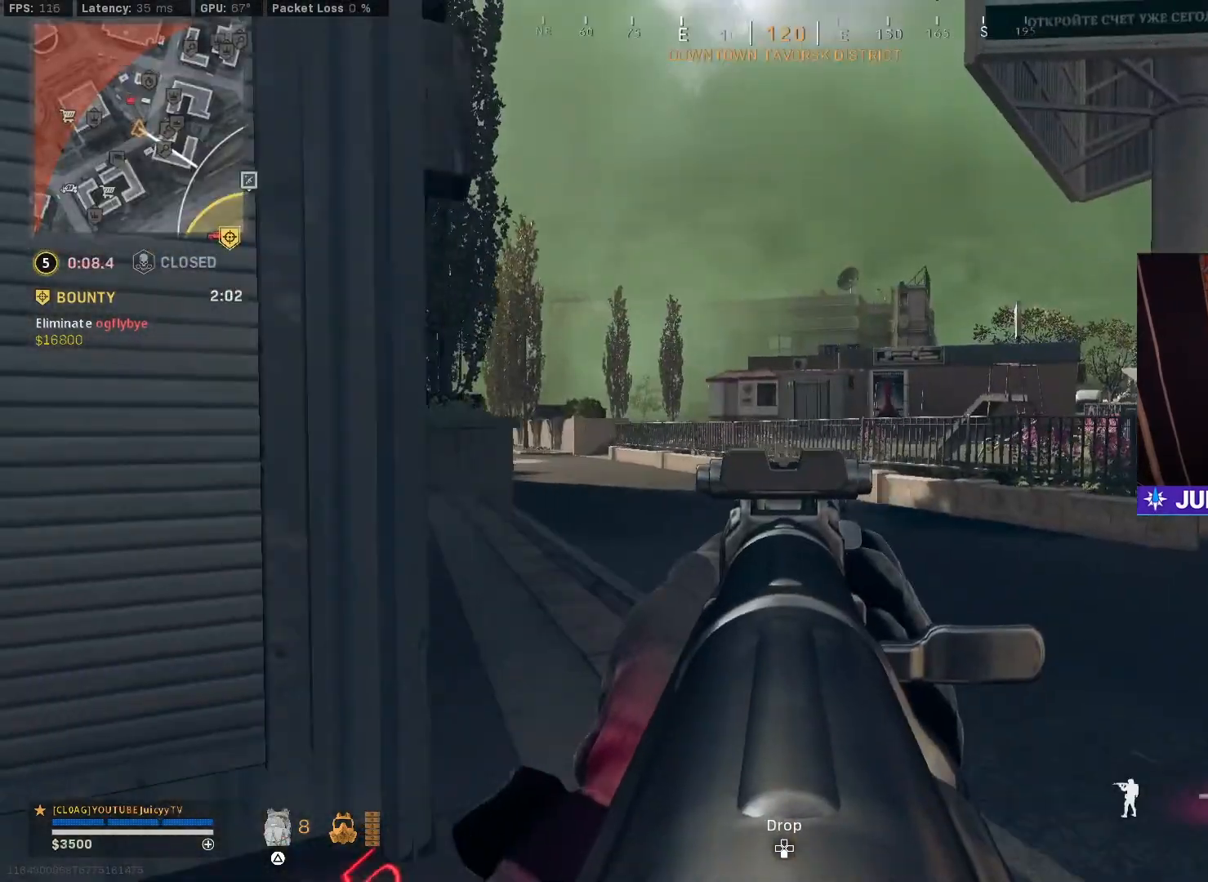
{"dt_ms": 500, "buttons": [], "left_stick": "up", "right_stick": "left", "events": [[33, "right_stick", "left"], [100, "left_stick", "right"], [117, "L1", "up"], [200, "left_stick", "up-right"], [217, "right_stick", "center"], [350, "left_stick", "up"], [383, "right_stick", "left"]]}
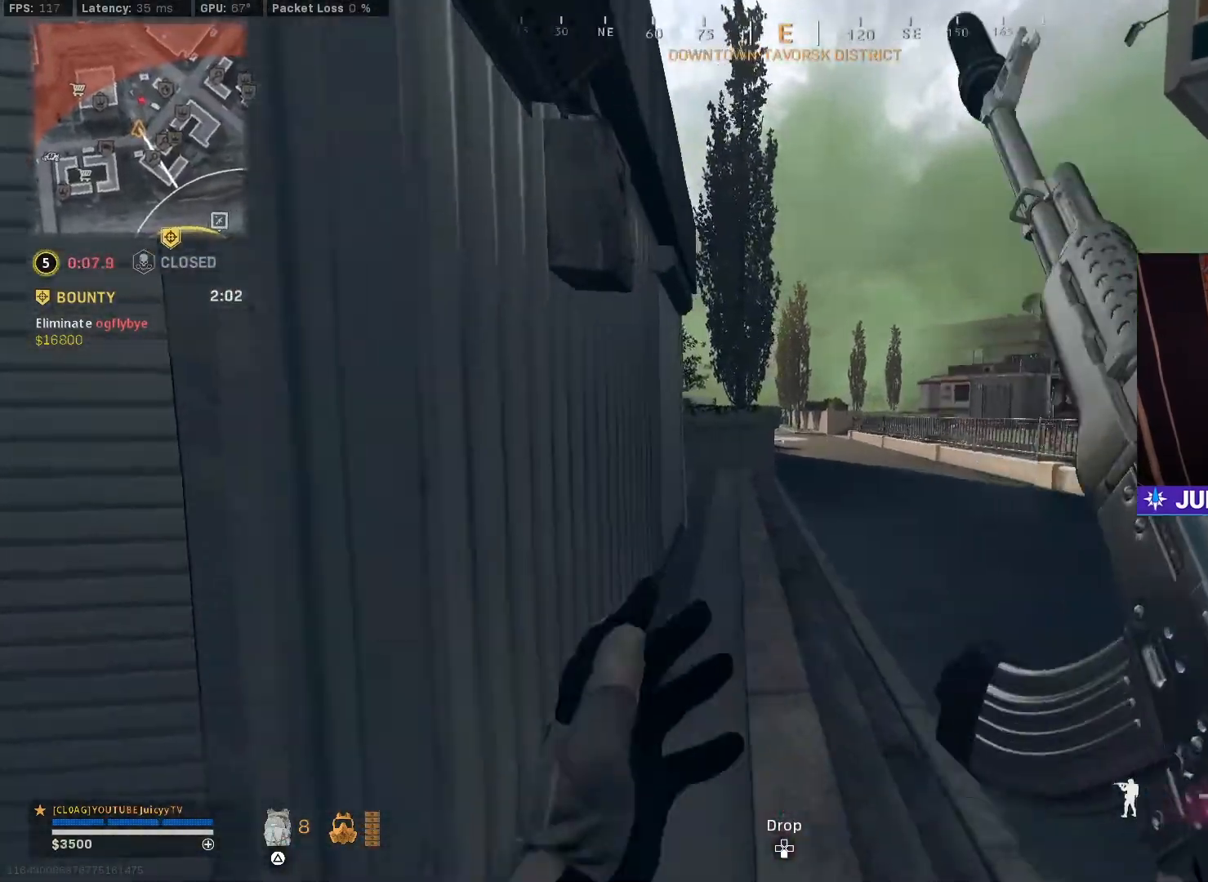
{"dt_ms": 500, "buttons": [], "left_stick": "up", "right_stick": "center", "events": [[17, "right_stick", "center"], [350, "right_stick", "left"], [433, "right_stick", "center"]]}
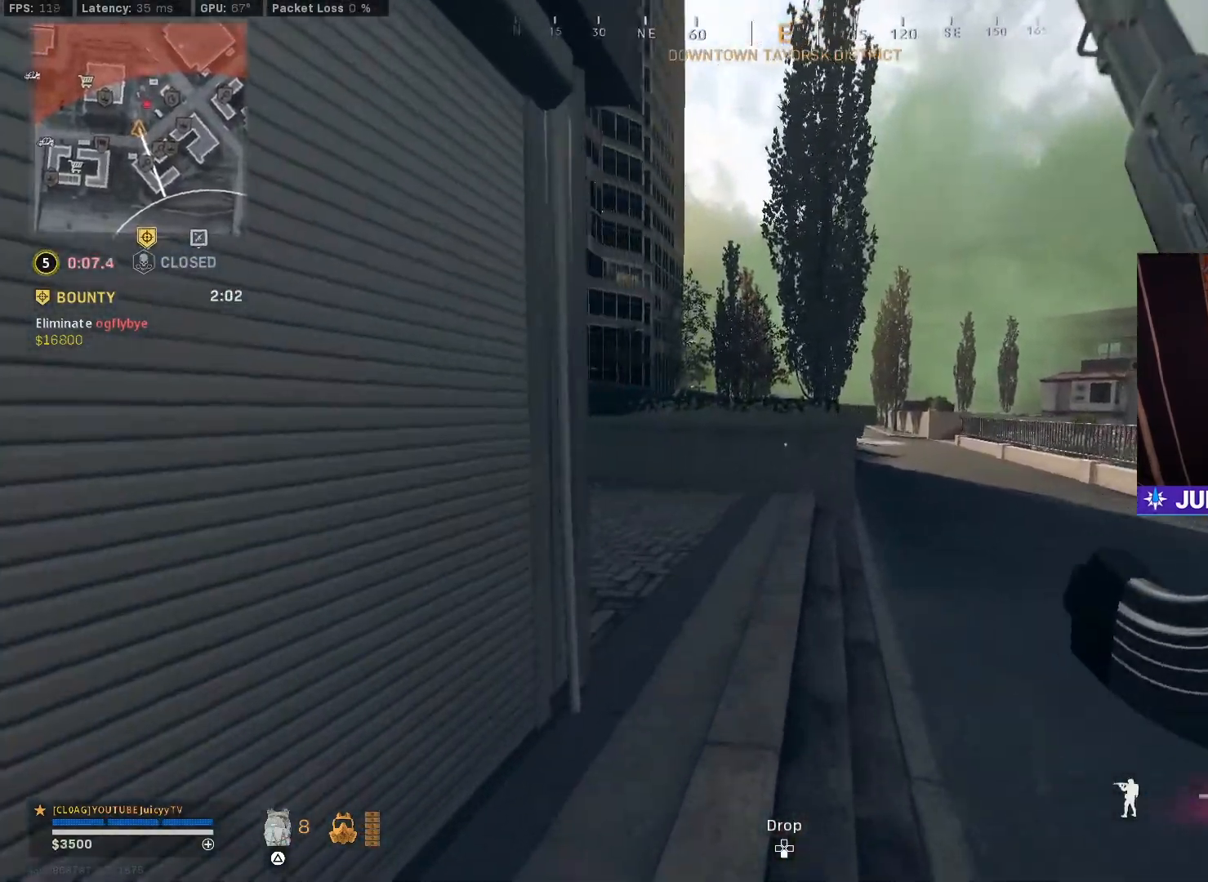
{"dt_ms": 500, "buttons": [], "left_stick": "up", "right_stick": "center", "events": [[33, "right_stick", "left"], [283, "right_stick", "center"]]}
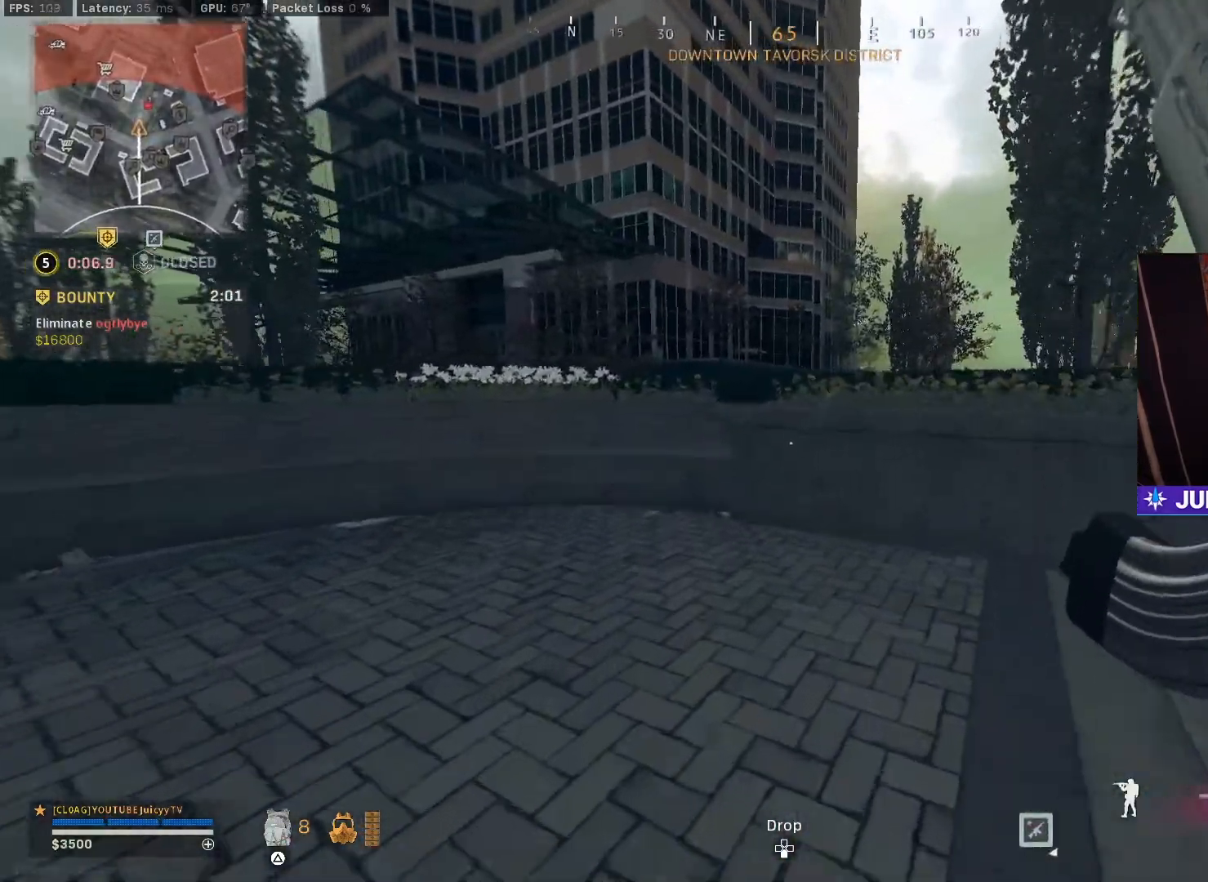
{"dt_ms": 500, "buttons": ["R3"], "left_stick": "up", "right_stick": "center", "events": [[133, "right_stick", "down-right"], [183, "R3", "down"], [183, "right_stick", "center"], [283, "R3", "up"], [333, "R3", "down"], [433, "R3", "up"], [483, "R3", "down"]]}
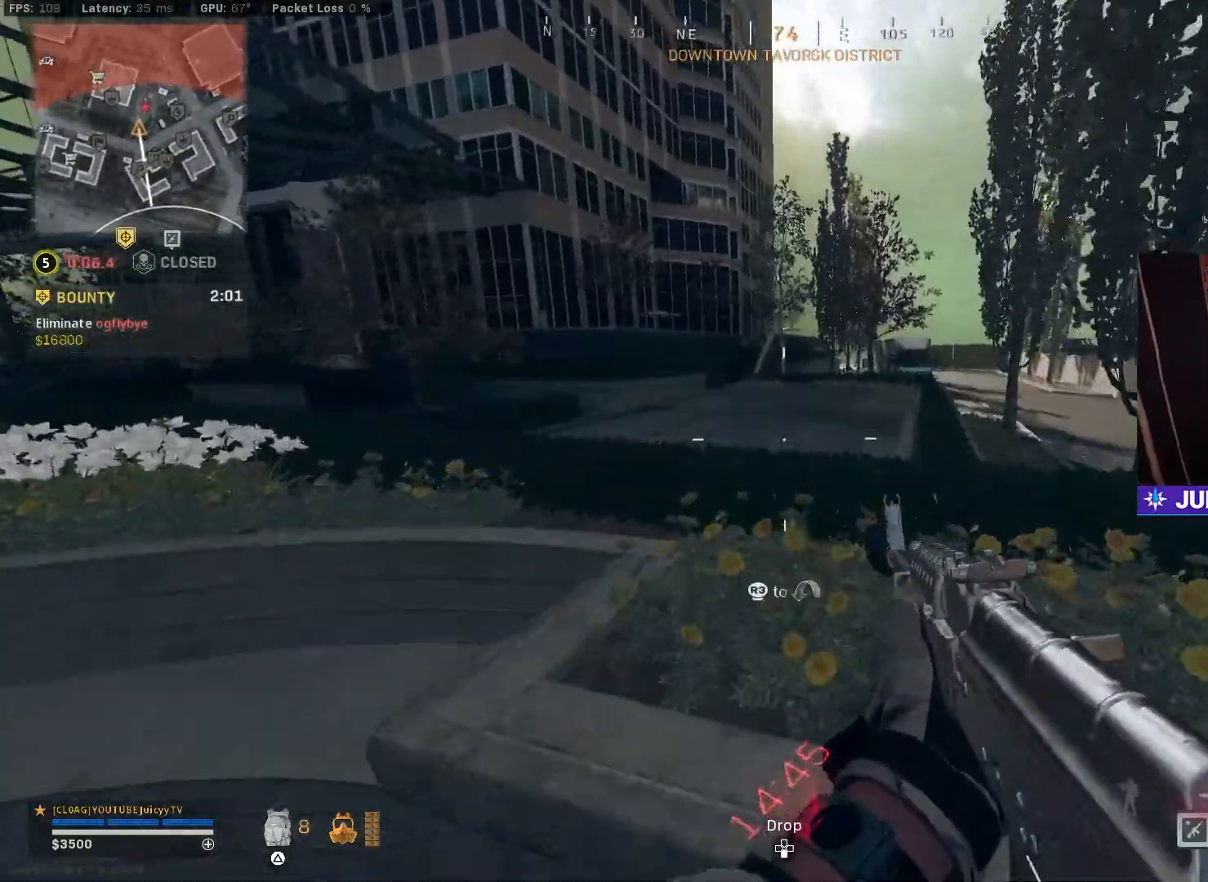
{"dt_ms": 500, "buttons": [], "left_stick": "up-left", "right_stick": "center", "events": [[67, "R3", "up"], [133, "R3", "down"], [217, "R3", "up"], [217, "right_stick", "up"], [317, "left_stick", "up-left"], [383, "right_stick", "center"]]}
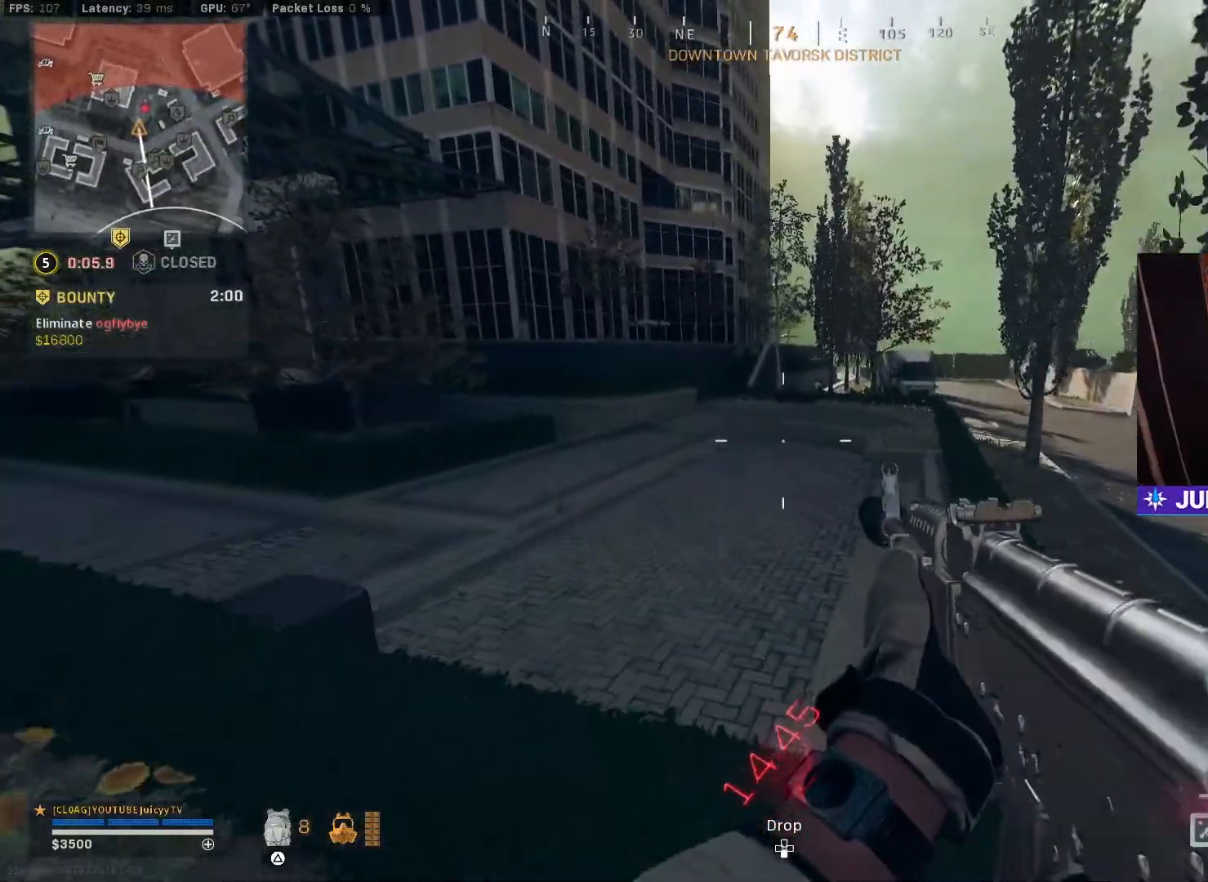
{"dt_ms": 500, "buttons": ["L1"], "left_stick": "up-left", "right_stick": "up", "events": [[350, "R3", "down"], [383, "L1", "down"], [433, "R3", "up"], [450, "right_stick", "up"]]}
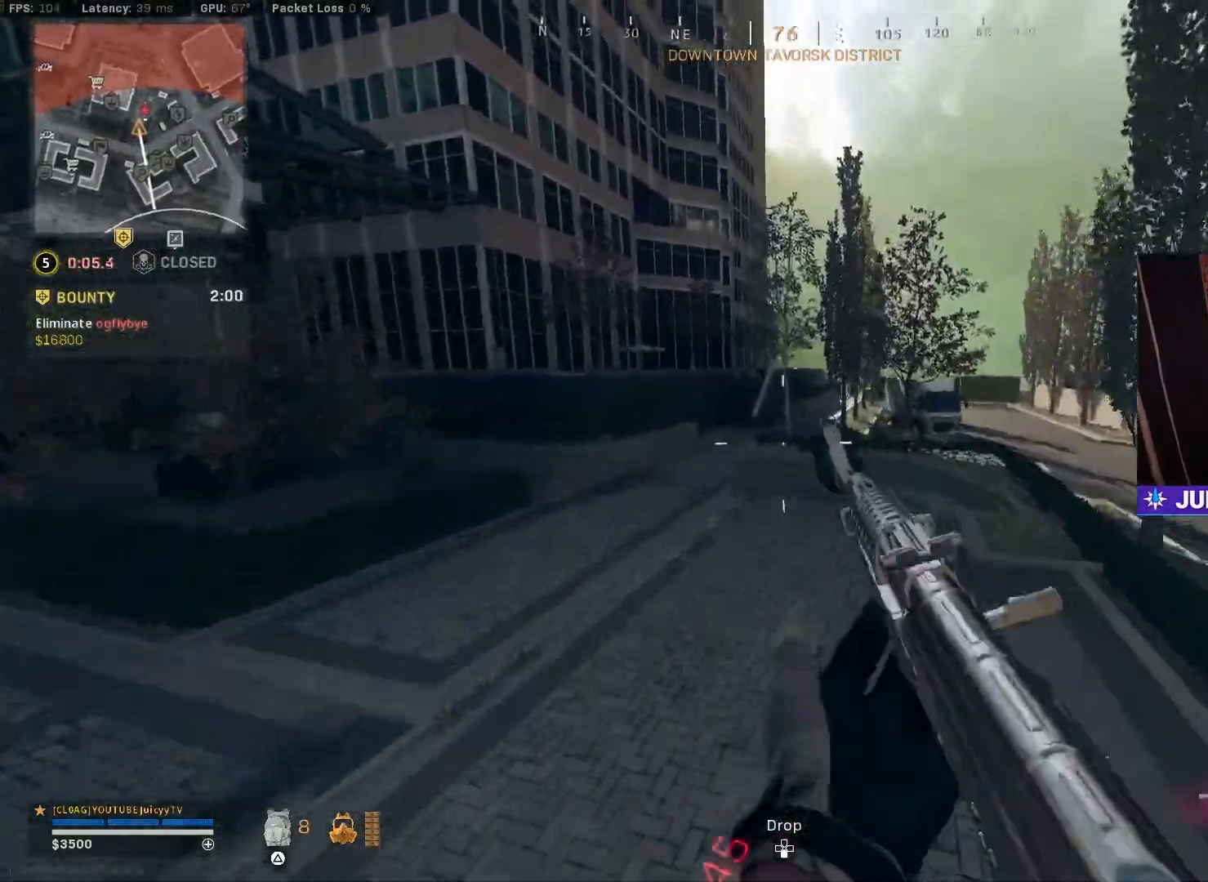
{"dt_ms": 500, "buttons": ["L1", "R1"], "left_stick": "up-left", "right_stick": "center", "events": [[317, "R1", "down"], [467, "right_stick", "center"]]}
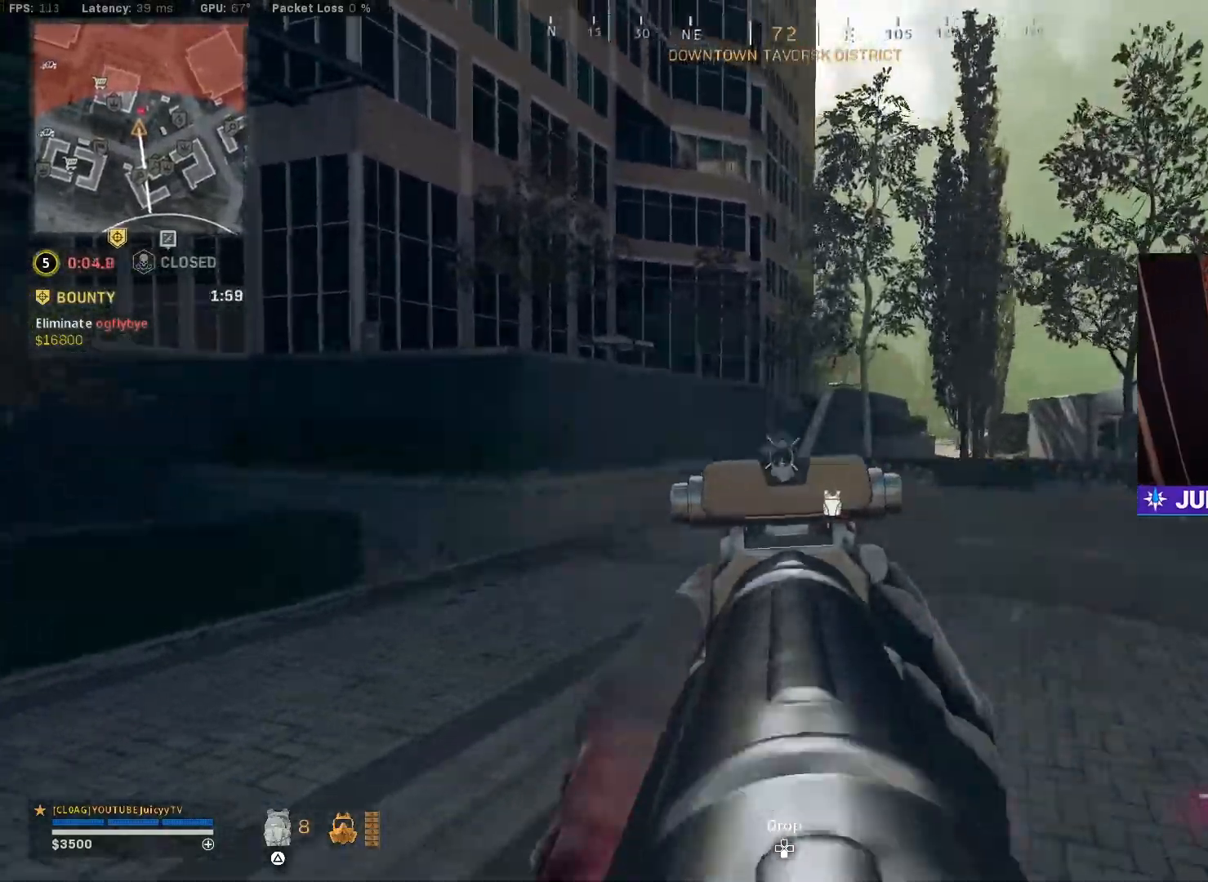
{"dt_ms": 500, "buttons": ["L1", "R1"], "left_stick": "up", "right_stick": "center", "events": [[83, "R3", "down"], [117, "left_stick", "up"], [250, "R3", "up"], [250, "right_stick", "down"], [400, "right_stick", "right"], [483, "right_stick", "center"]]}
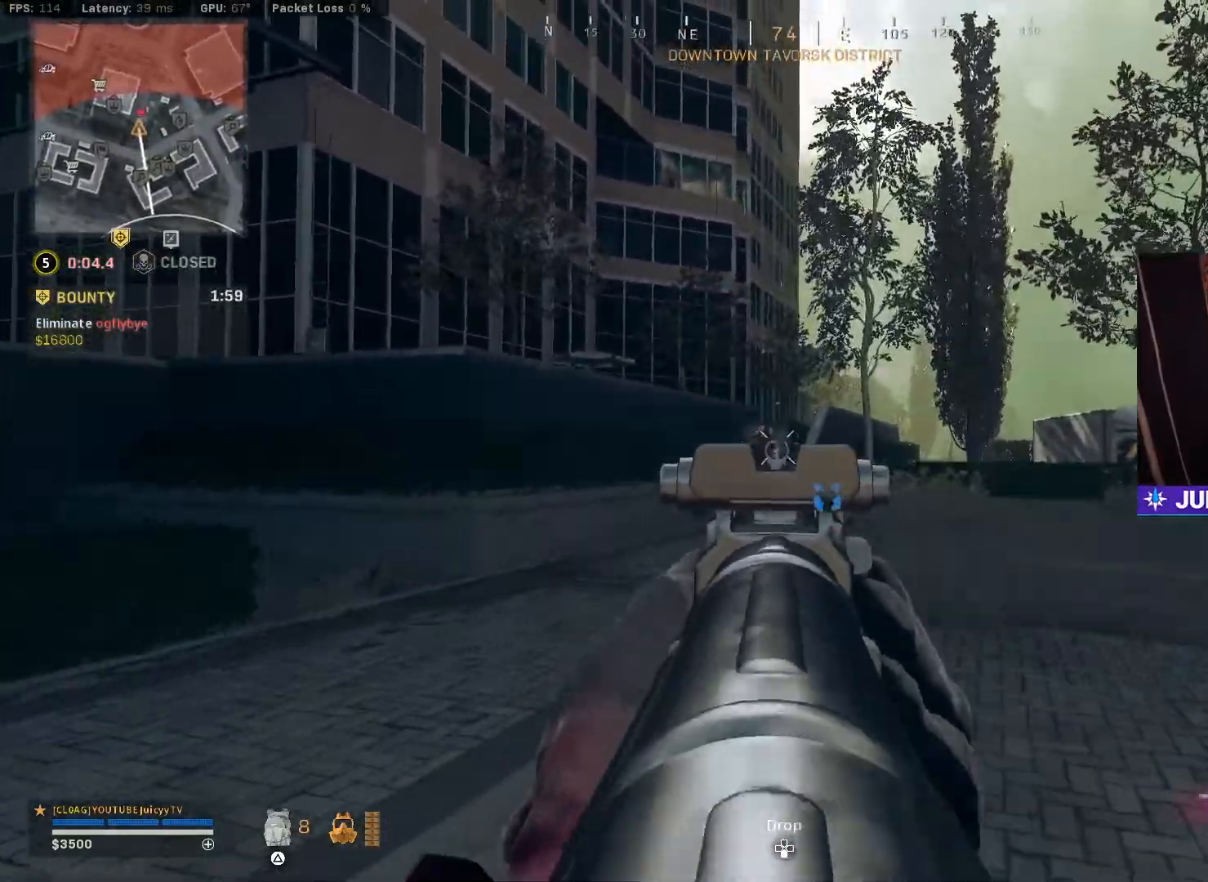
{"dt_ms": 500, "buttons": ["L1", "R1"], "left_stick": "up", "right_stick": "center", "events": [[83, "right_stick", "up-left"], [167, "right_stick", "center"]]}
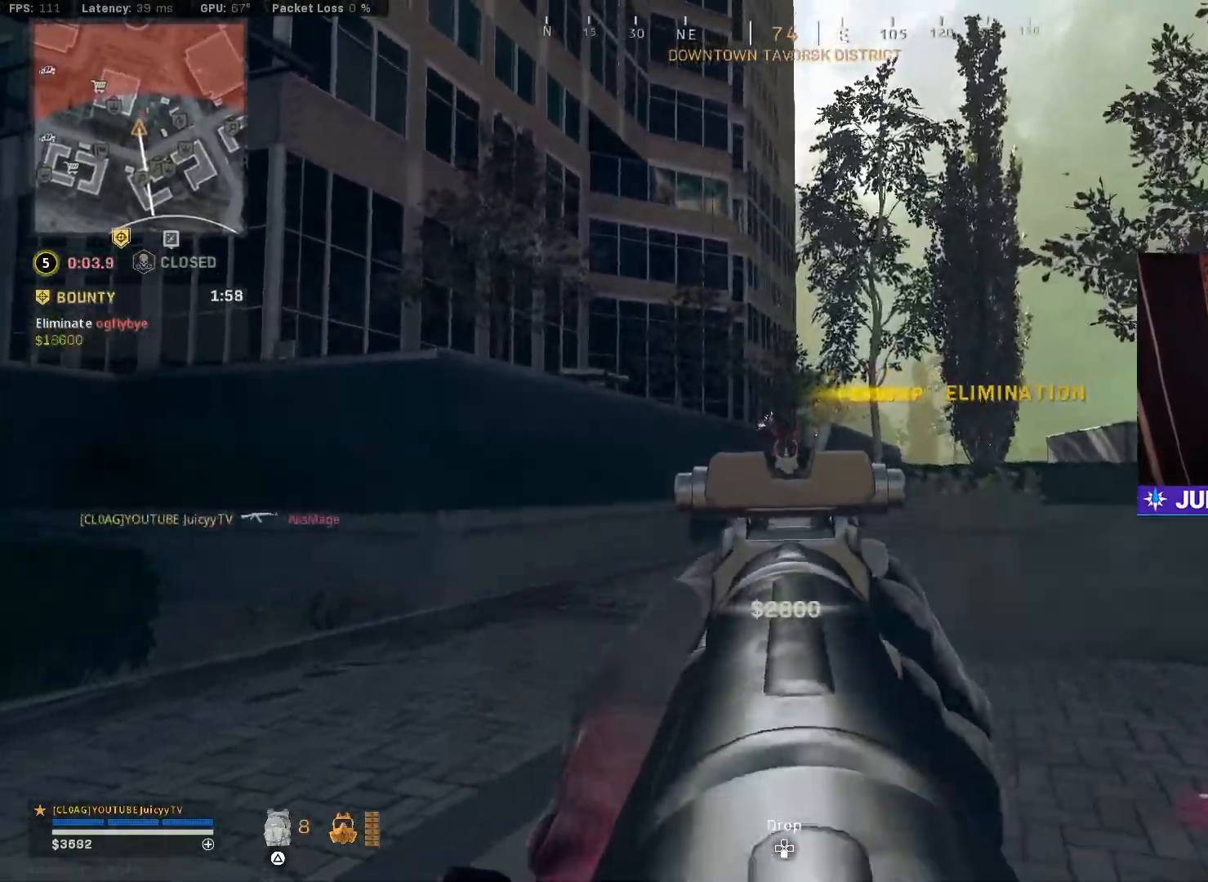
{"dt_ms": 1000, "buttons": [], "left_stick": "up", "right_stick": "center", "events": [[217, "right_stick", "down"], [233, "R1", "up"], [250, "L1", "up"], [300, "right_stick", "center"], [400, "TRIANGLE", "down"], [450, "TRIANGLE", "up"], [500, "TRIANGLE", "down"], [583, "TRIANGLE", "up"]]}
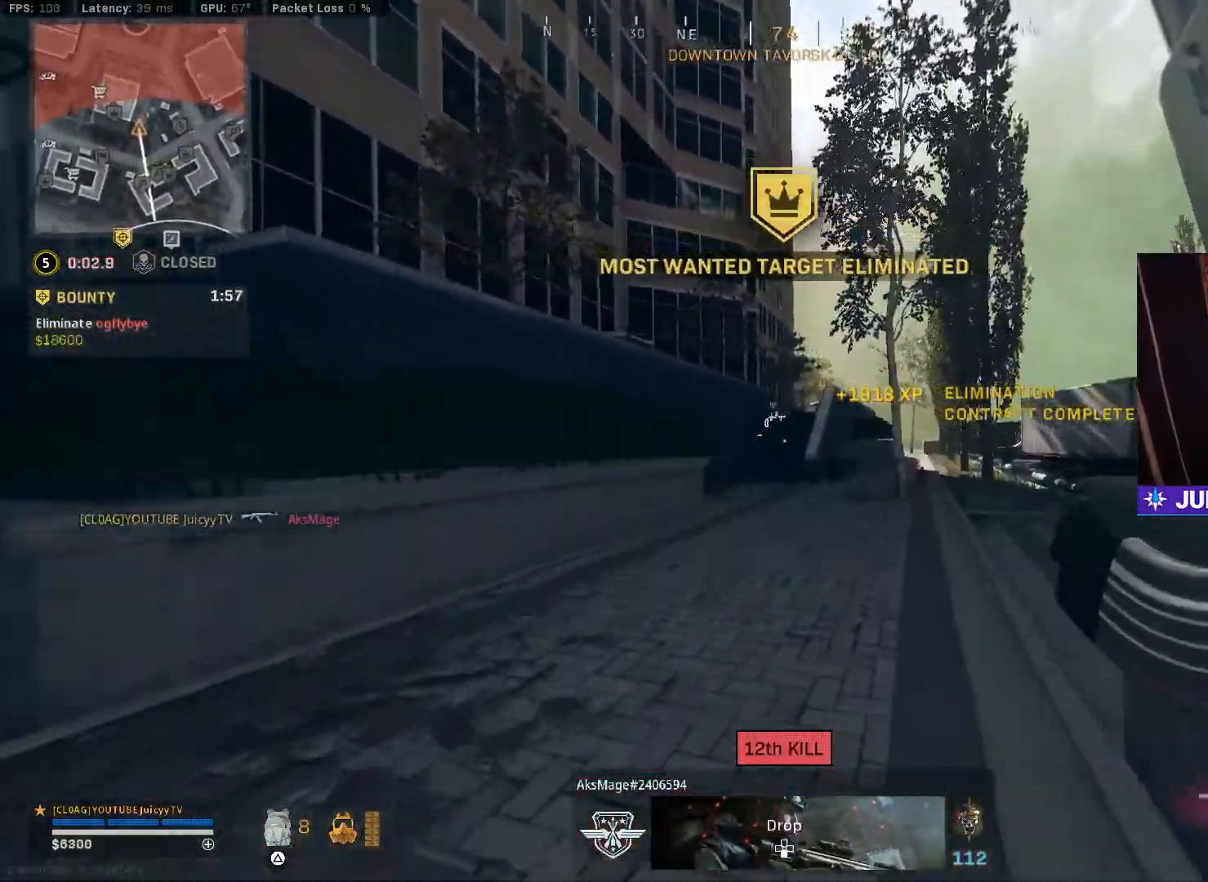
{"dt_ms": 500, "buttons": [], "left_stick": "up", "right_stick": "center", "events": []}
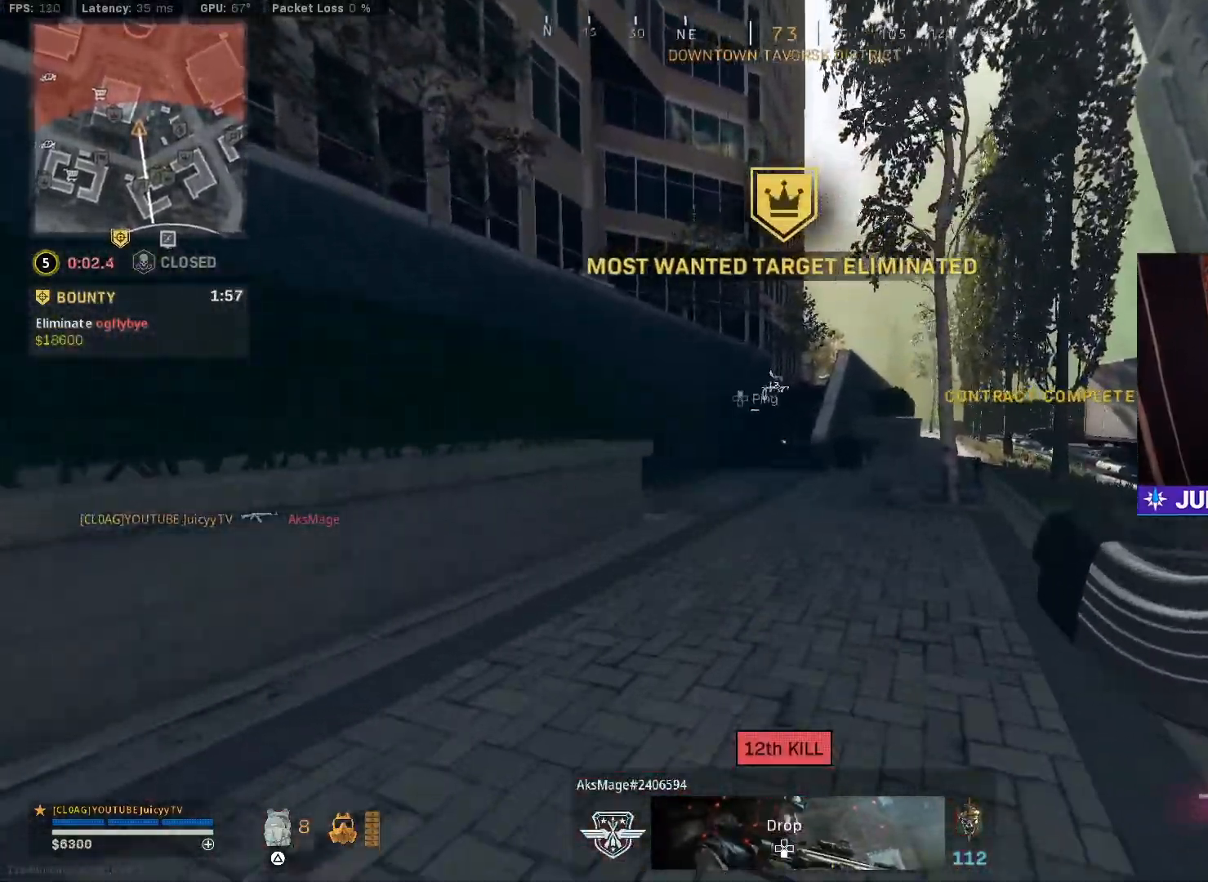
{"dt_ms": 500, "buttons": ["CIRCLE", "SQUARE"], "left_stick": "up", "right_stick": "center", "events": [[450, "CIRCLE", "down"], [500, "SQUARE", "down"]]}
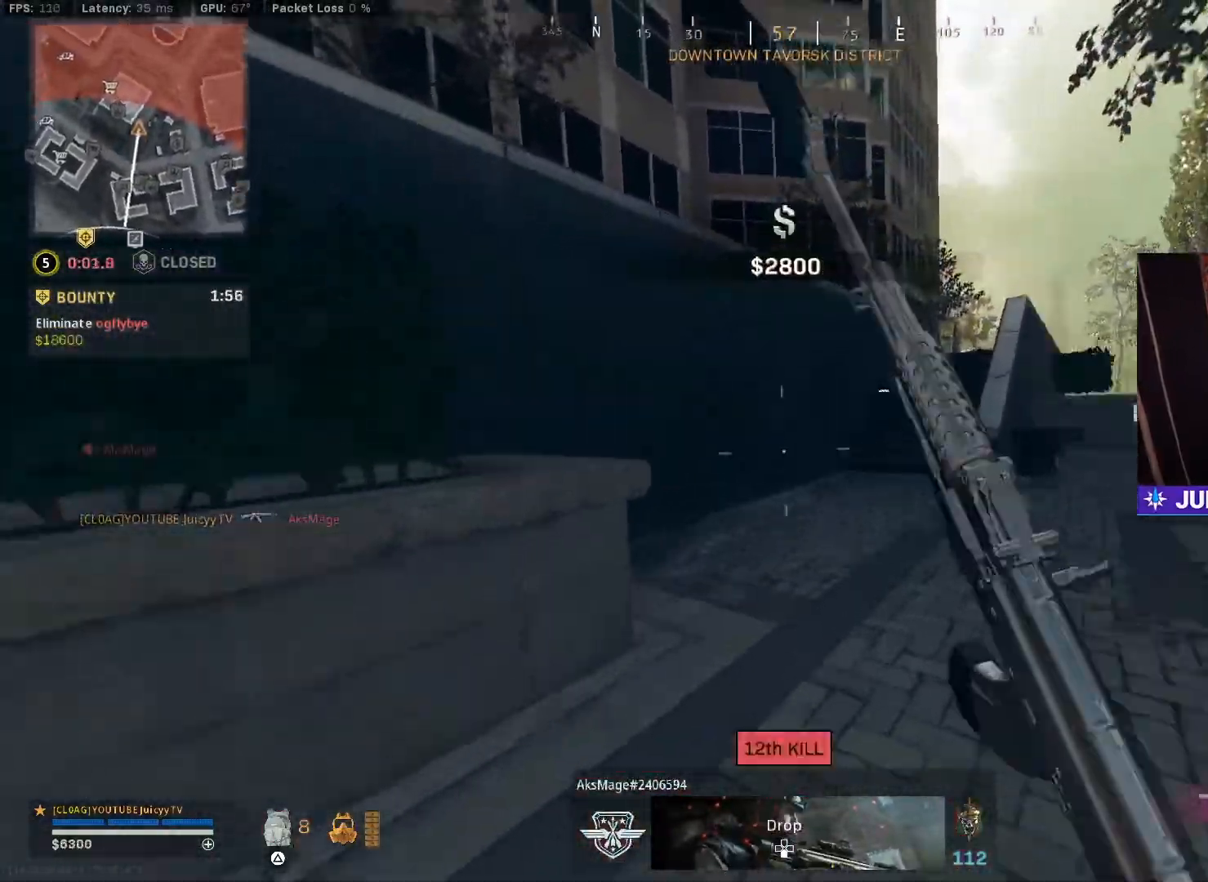
{"dt_ms": 500, "buttons": ["CIRCLE"], "left_stick": "up-left", "right_stick": "center", "events": [[83, "SQUARE", "up"], [117, "CIRCLE", "up"], [250, "right_stick", "right"], [283, "left_stick", "up-left"], [350, "CIRCLE", "down"], [367, "R3", "down"], [383, "right_stick", "center"], [467, "R3", "up"]]}
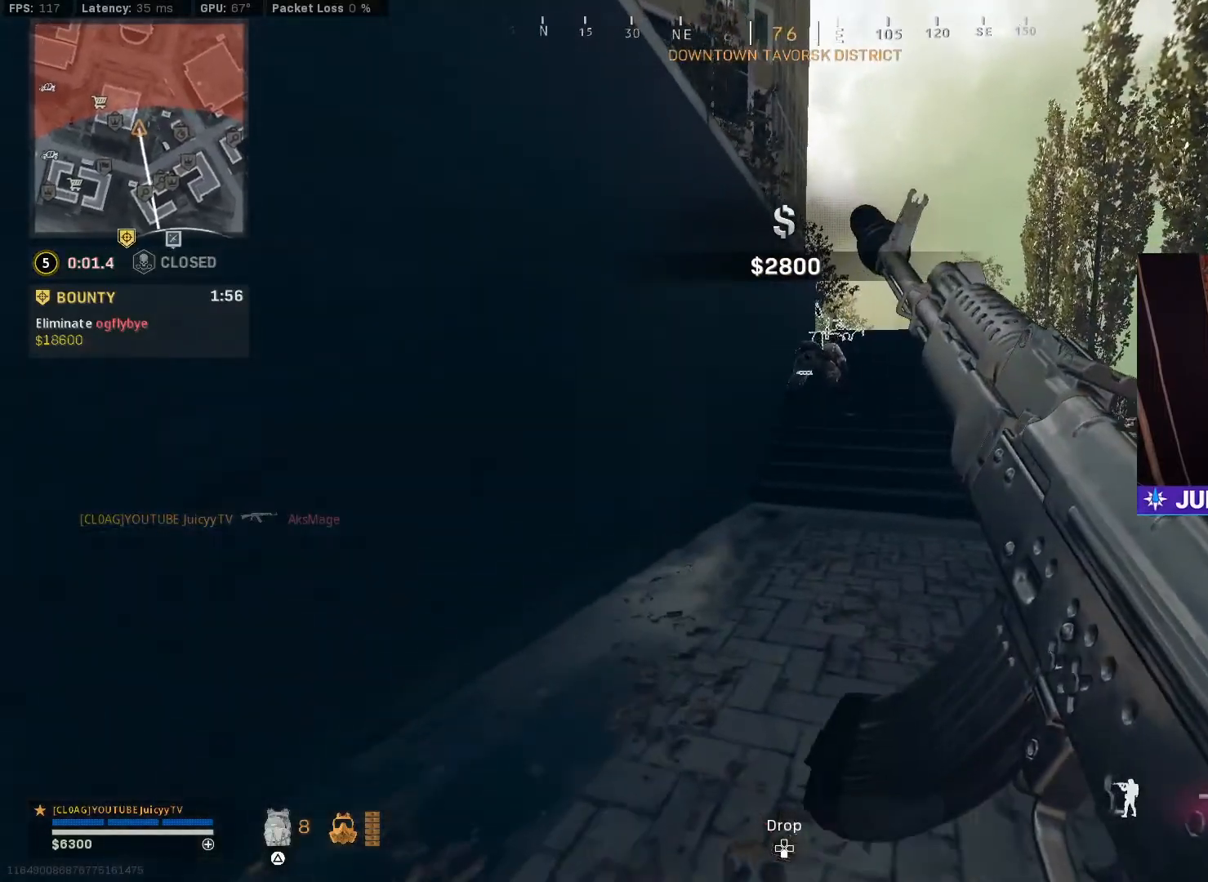
{"dt_ms": 500, "buttons": ["L1"], "left_stick": "center", "right_stick": "center", "events": [[17, "CIRCLE", "up"], [33, "L1", "down"], [33, "left_stick", "down-right"], [33, "right_stick", "down-left"], [283, "right_stick", "center"], [300, "left_stick", "center"]]}